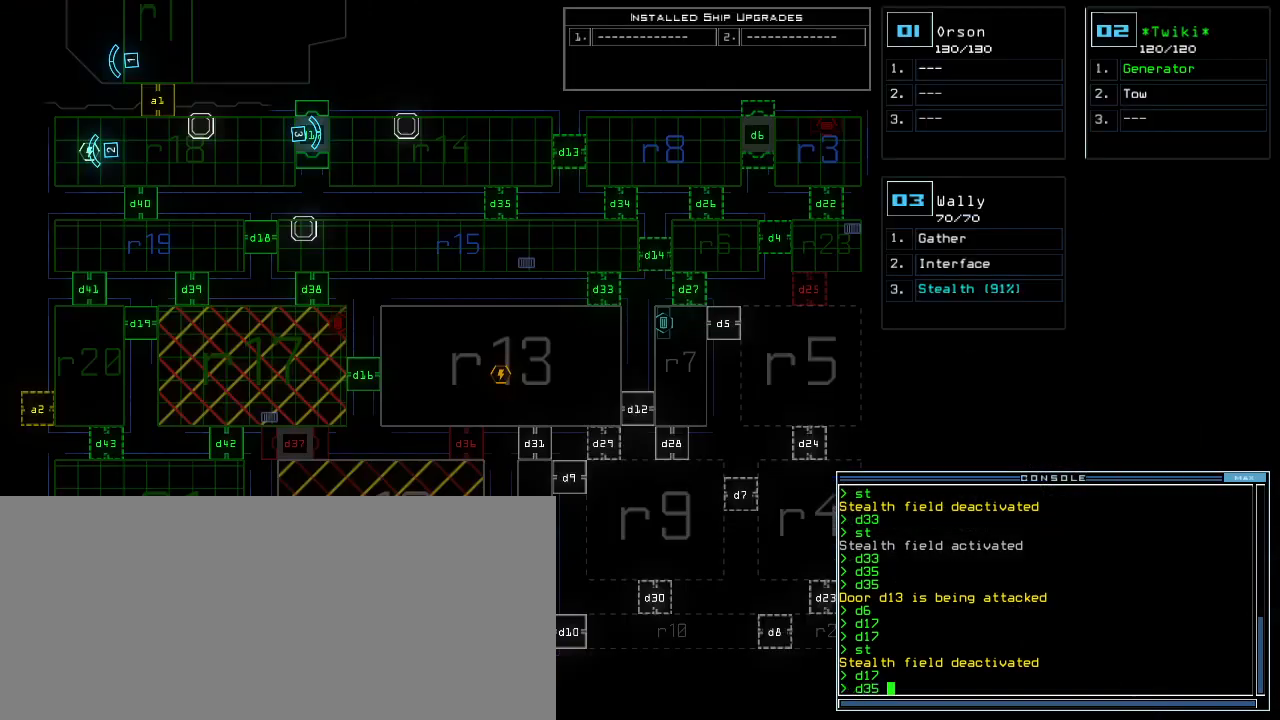
Gameplay with keyboard; each line is a JSON object with the keys held at the frame after it. "events" lists presses ("down") and releases ("up") of ".", "0", "1", "2", "3", "4", "5", "6", "7", "8", "9", "a", "b", "backspace", "c", "caps_lock", "comma", "ctrl_l", "ctrl_r", "d", "down", "e", "equals", "escape", "f", "f1", "g", "h", "i", "j", "k", "l", "left", "m", "minus", "n", "o", "p", "q", "quote", "r", "return", "right", "s", "semicolon", "shift_l", "shift_r", "space", "t", "tab", "tilde", "u", "up", "v", "w", "x", "y" and "z" between this image and that frame as [ms after this image, input, new state], when the widget could be followed in between. No other keys are recorded. Mouse input is not recorded.
{"keys": [], "events": [[60, "d", "down"], [120, "d", "up"], [240, "3", "down"], [280, "3", "up"], [360, "3", "down"], [380, "3", "up"]]}
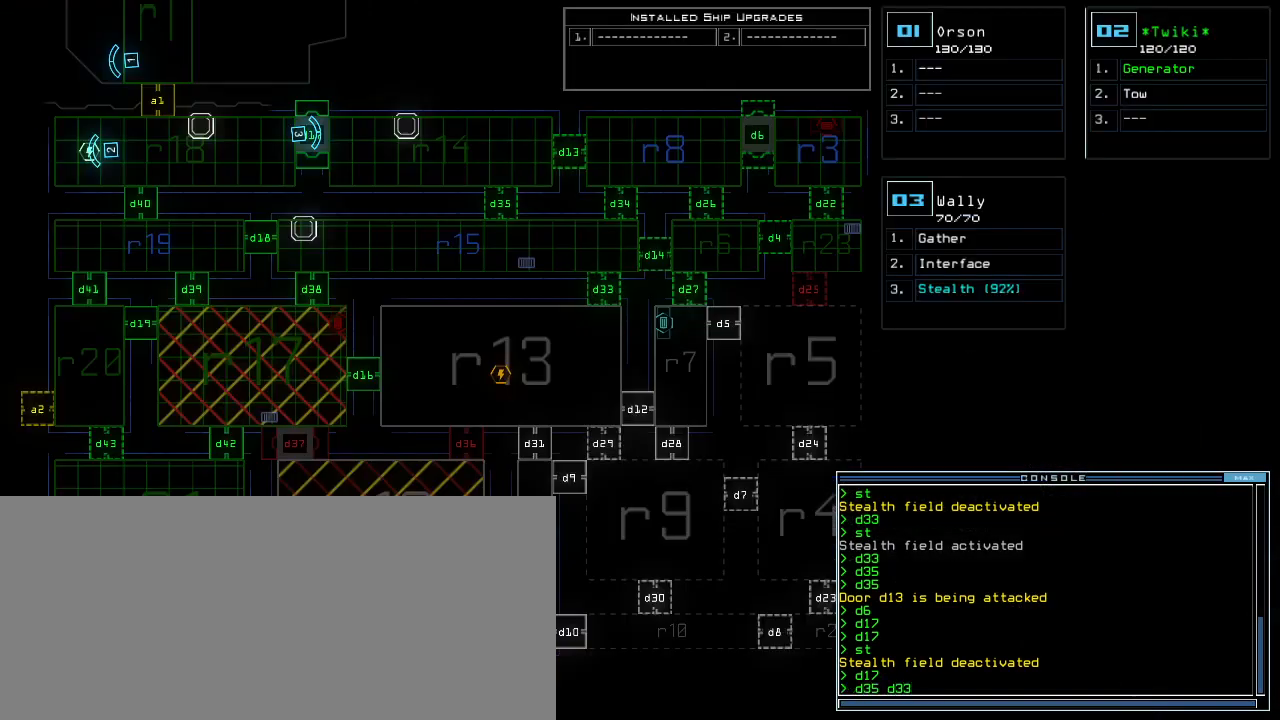
{"keys": [], "events": [[220, "space", "down"], [280, "space", "up"], [340, "space", "down"], [400, "space", "up"]]}
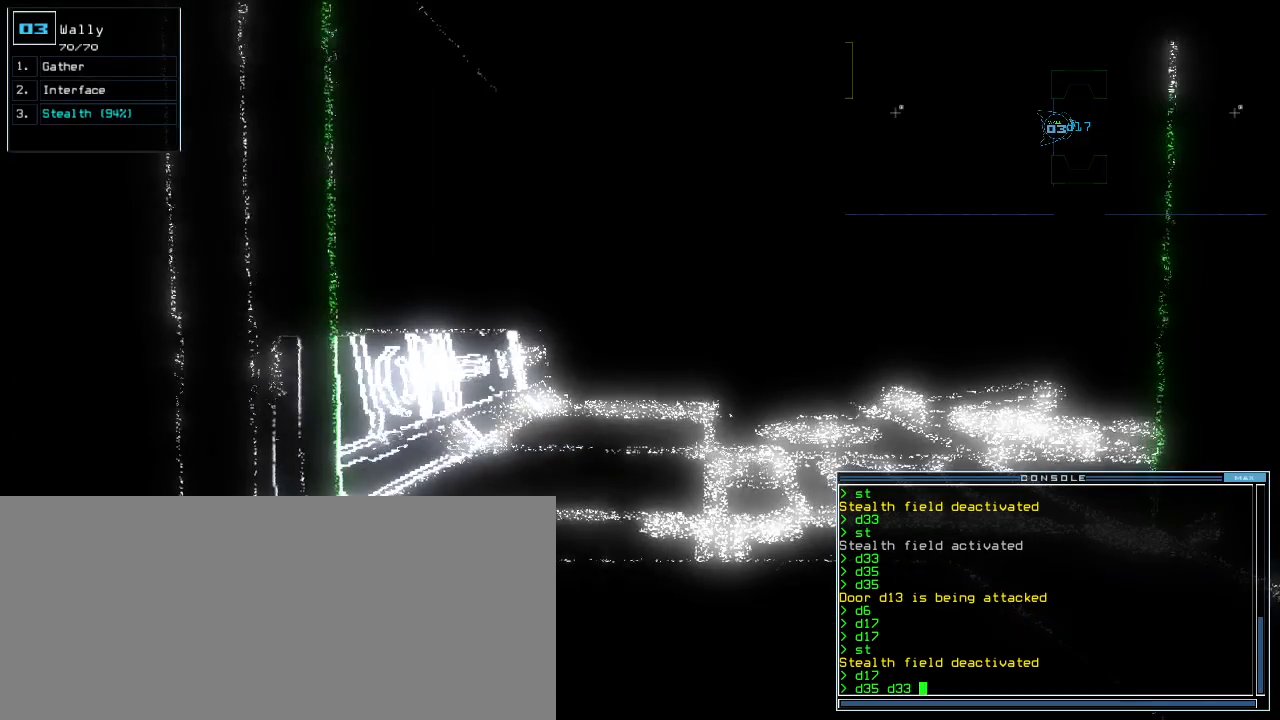
{"keys": ["down"], "events": [[60, "down", "down"]]}
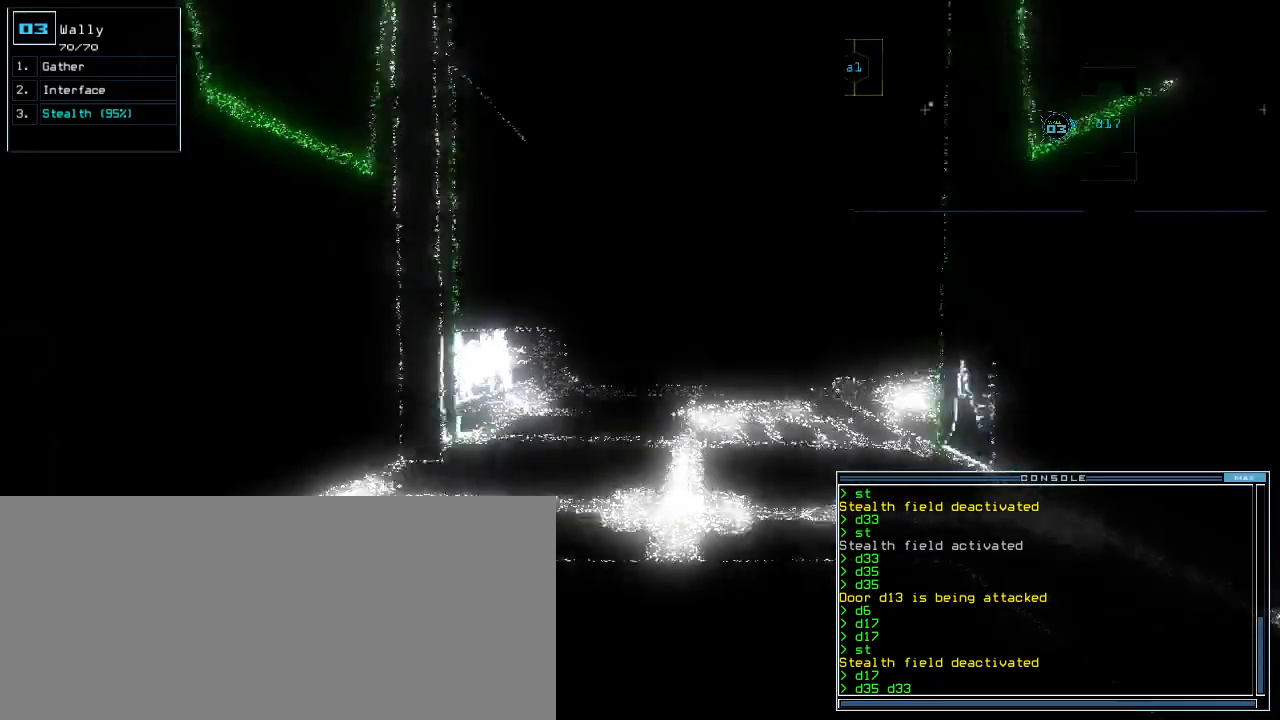
{"keys": ["down"], "events": []}
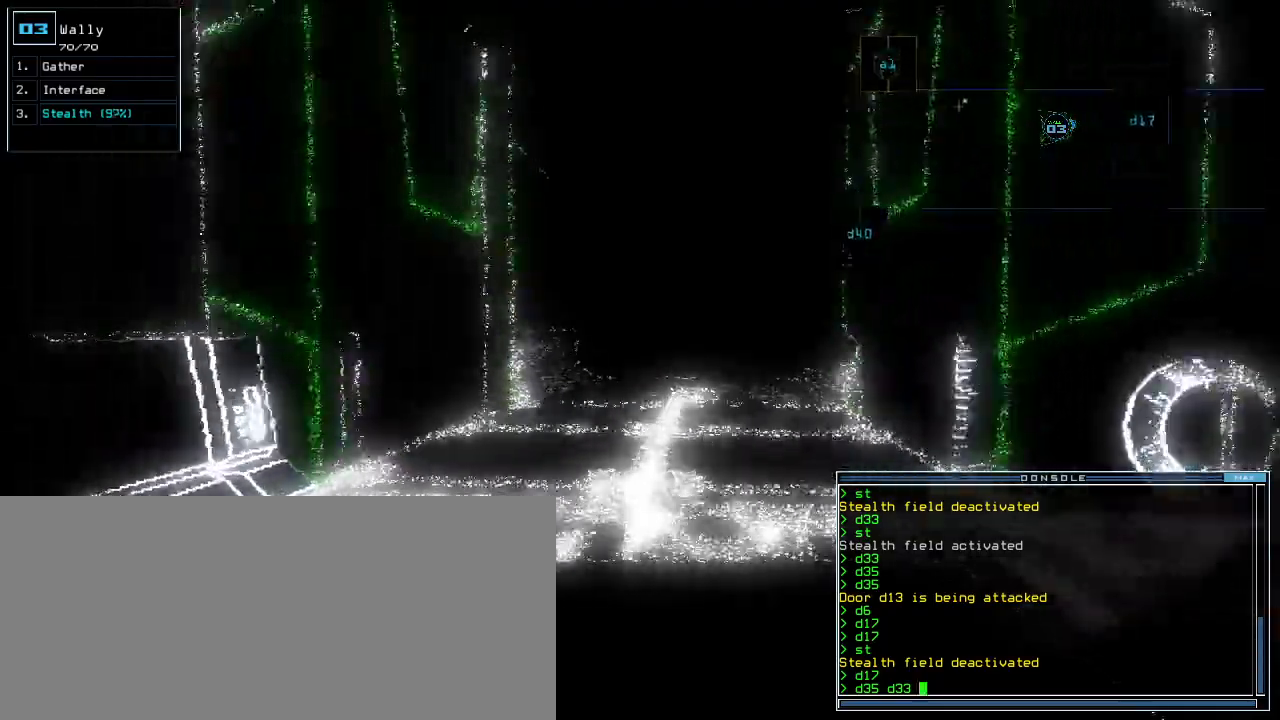
{"keys": ["down"], "events": [[340, "return", "down"], [440, "return", "up"]]}
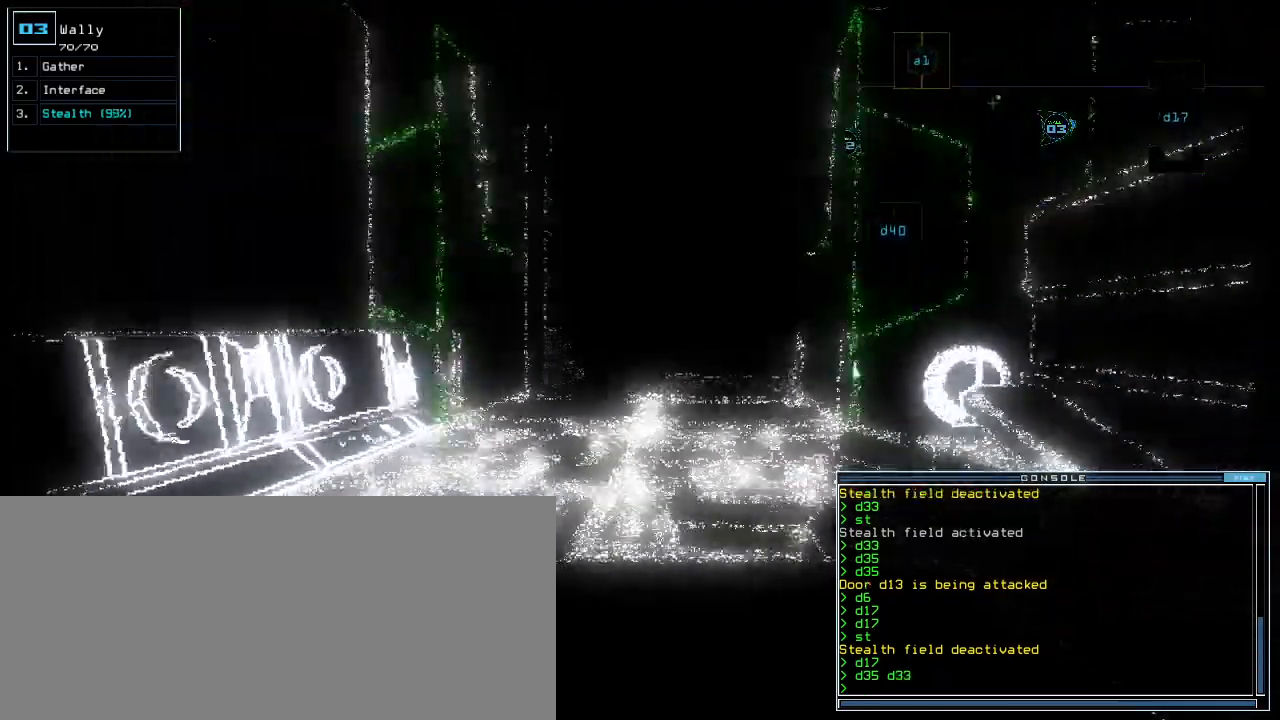
{"keys": ["down", "right"], "events": [[460, "right", "down"]]}
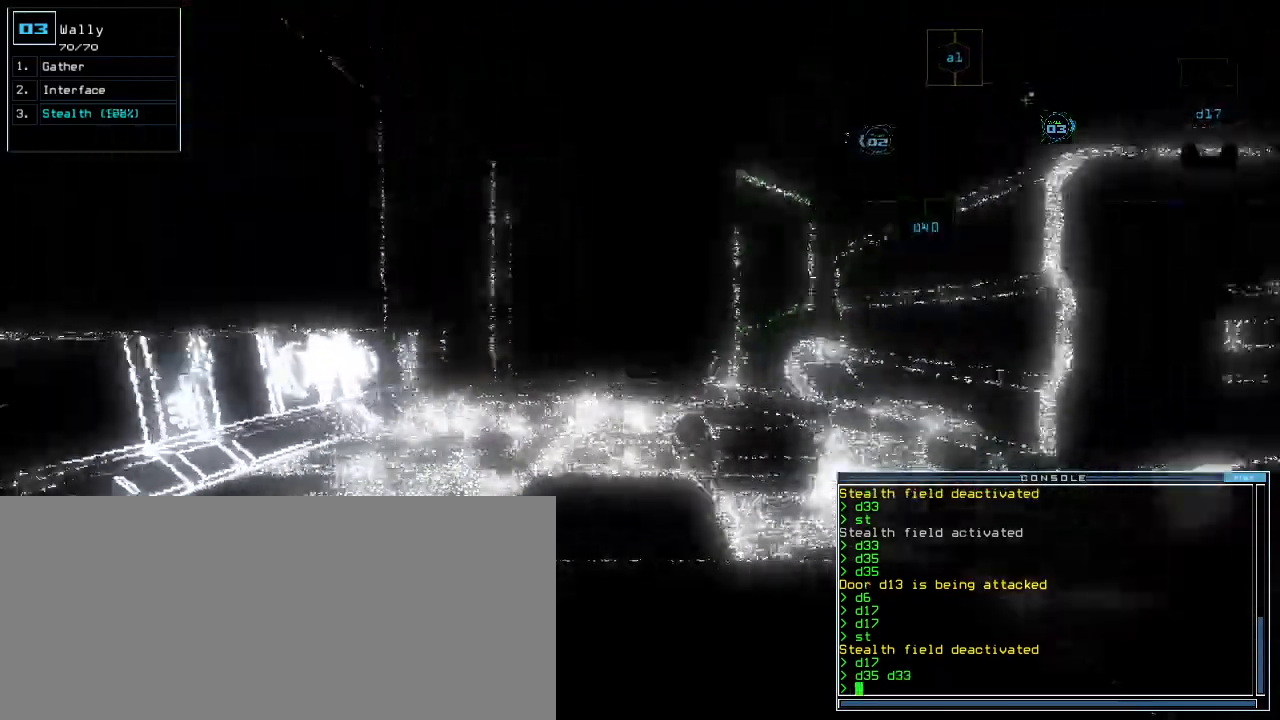
{"keys": [], "events": [[20, "right", "up"], [80, "a", "down"], [240, "a", "up"], [300, "return", "down"], [360, "return", "up"], [400, "down", "up"], [420, "s", "down"], [480, "s", "up"]]}
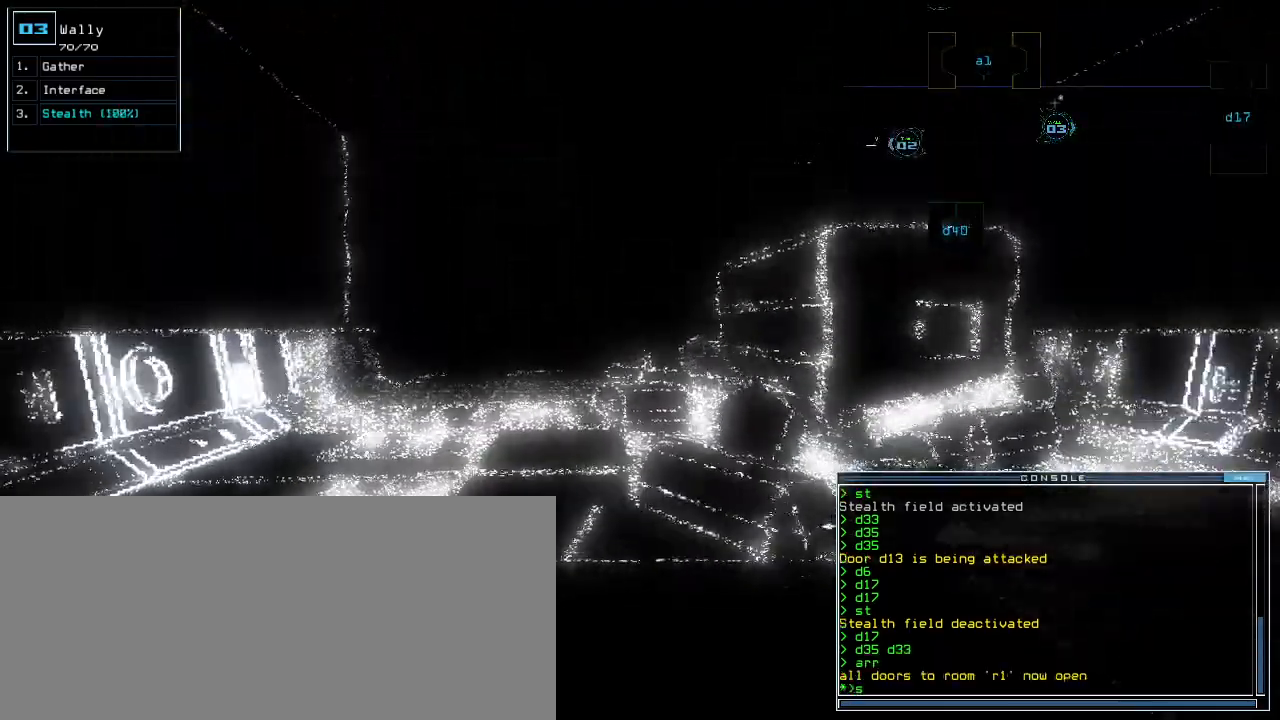
{"keys": [], "events": [[100, "w", "down"], [200, "w", "up"], [220, "a", "down"], [340, "a", "up"]]}
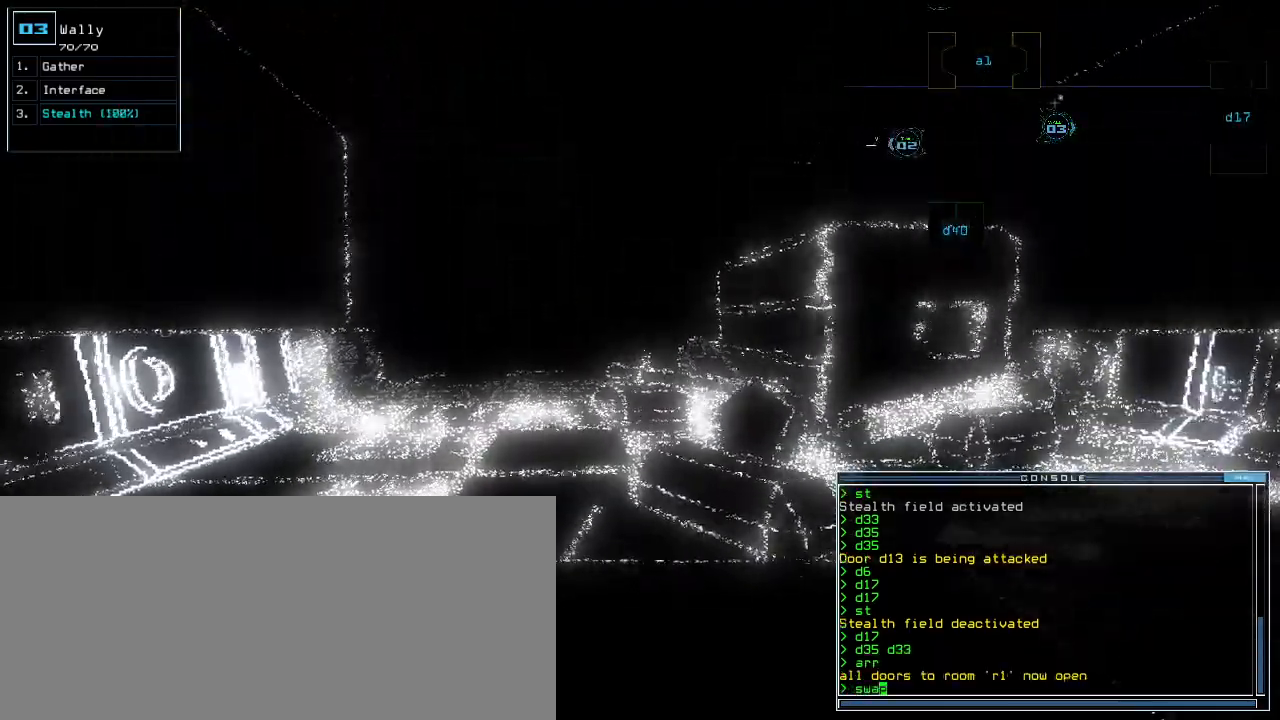
{"keys": [], "events": []}
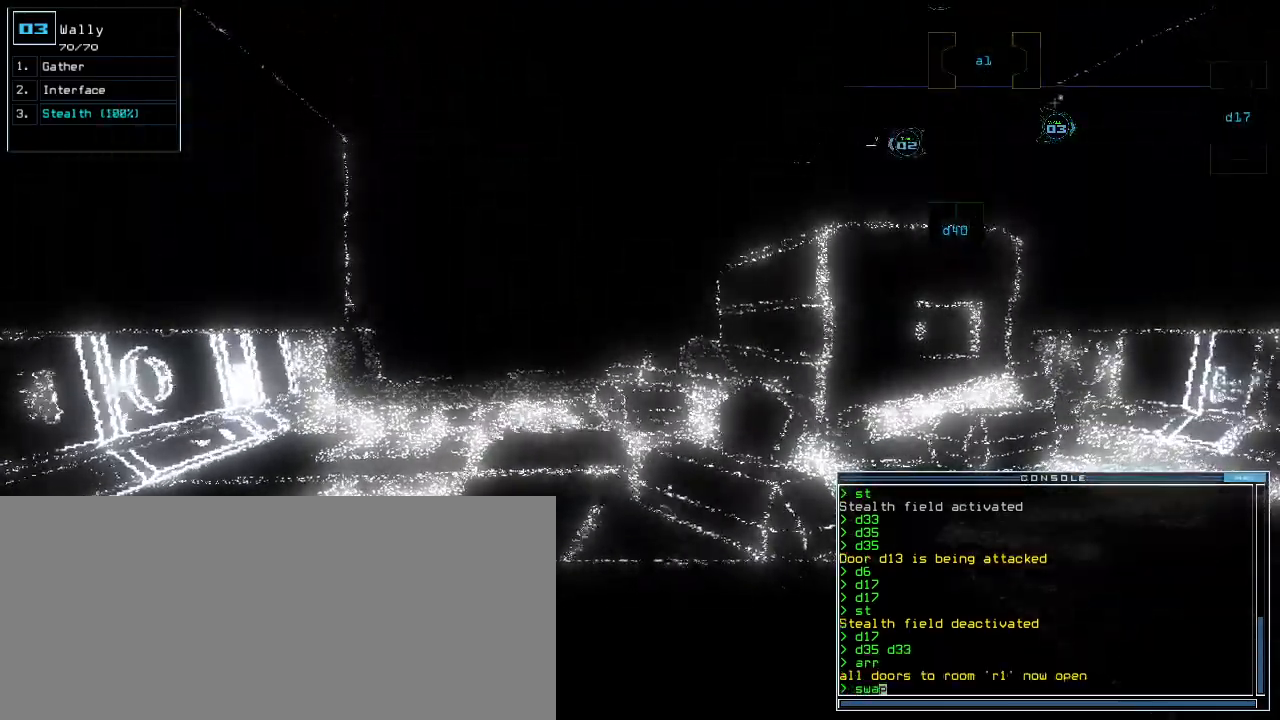
{"keys": ["space"], "events": [[60, "space", "down"], [160, "space", "up"], [380, "a", "down"], [460, "space", "down"], [480, "a", "up"]]}
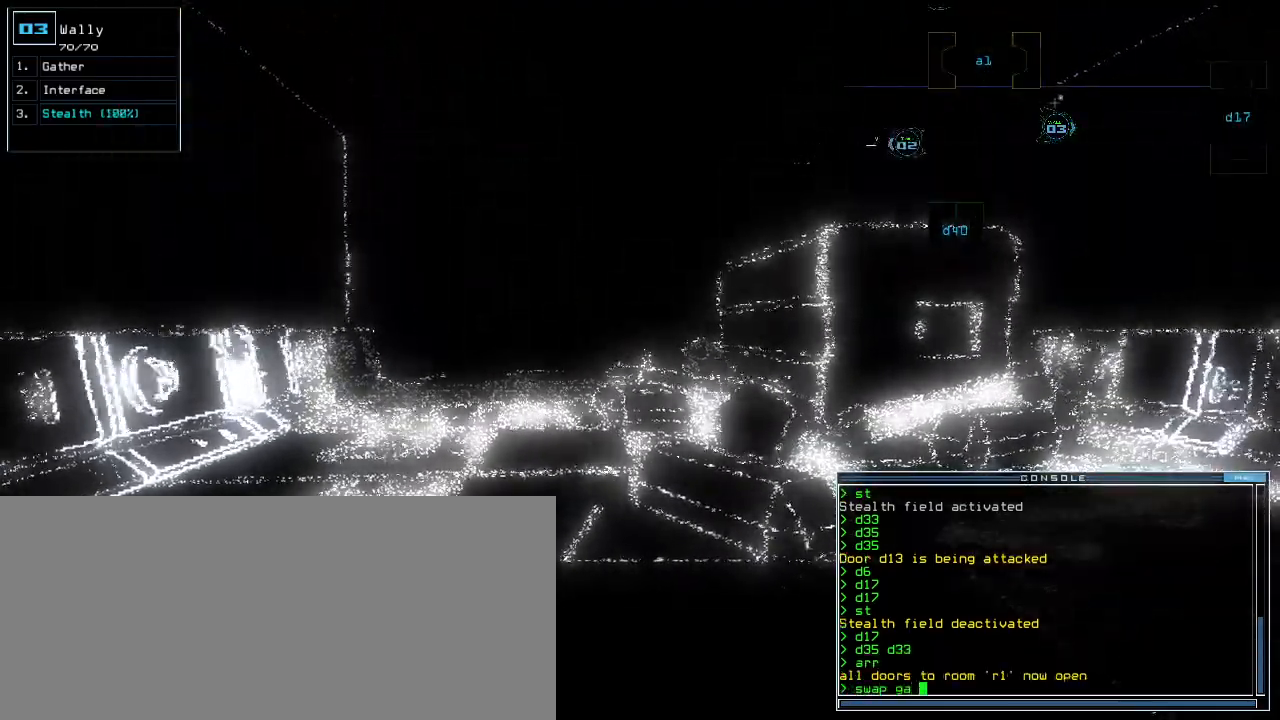
{"keys": ["b"], "events": [[60, "space", "up"], [220, "e", "down"], [300, "return", "down"], [320, "e", "up"], [360, "return", "up"], [480, "b", "down"]]}
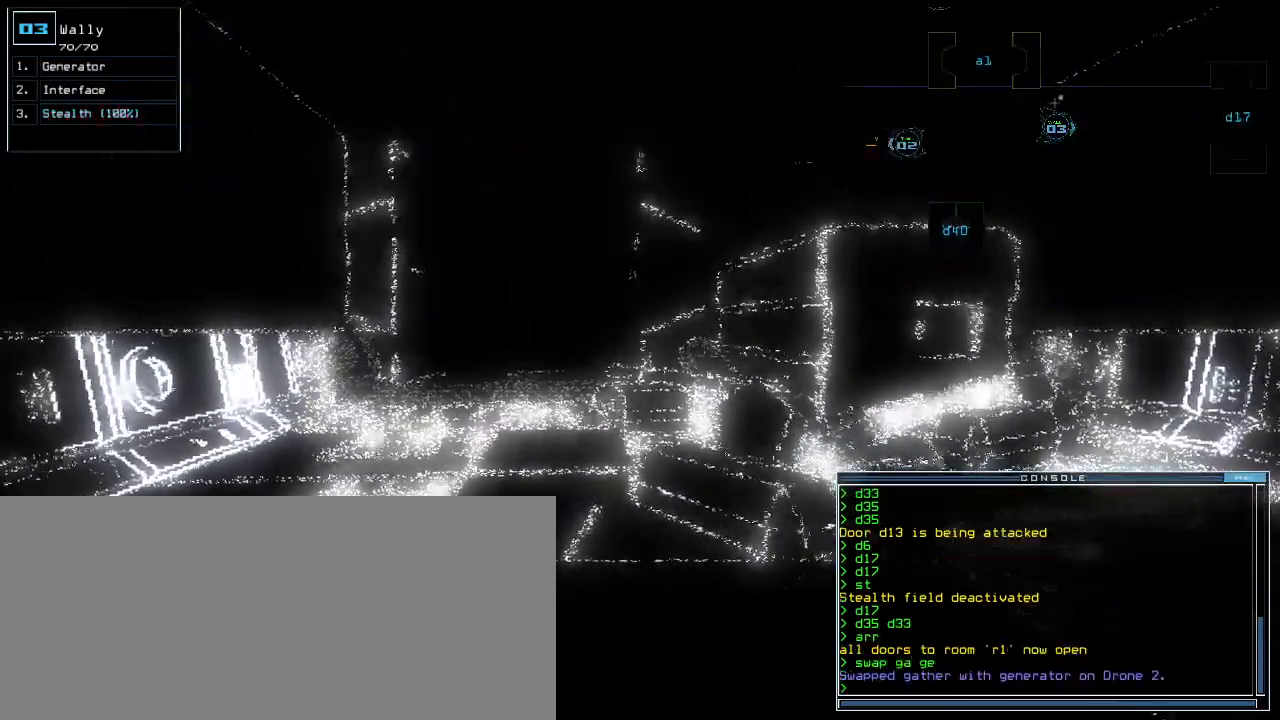
{"keys": [], "events": [[40, "a", "down"], [60, "b", "up"], [100, "space", "down"], [140, "a", "up"], [200, "space", "up"], [320, "2", "down"], [380, "return", "down"], [400, "2", "up"], [440, "return", "up"]]}
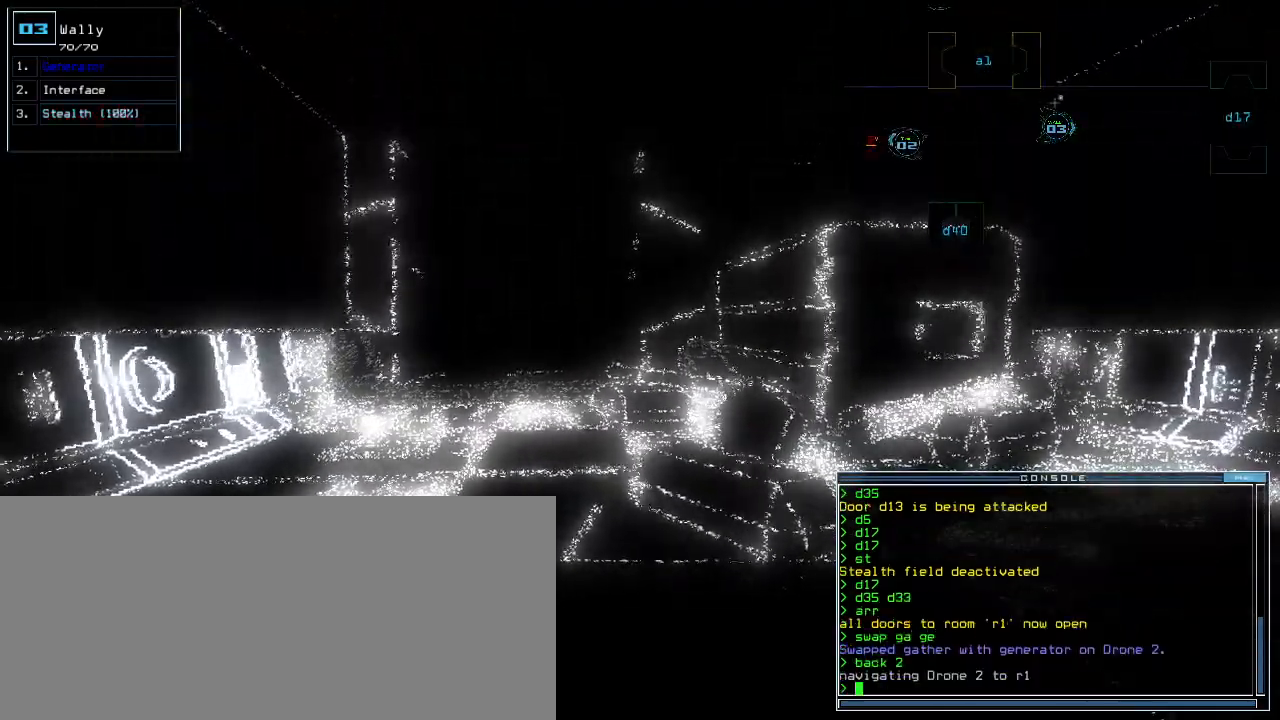
{"keys": ["up"], "events": [[140, "up", "down"]]}
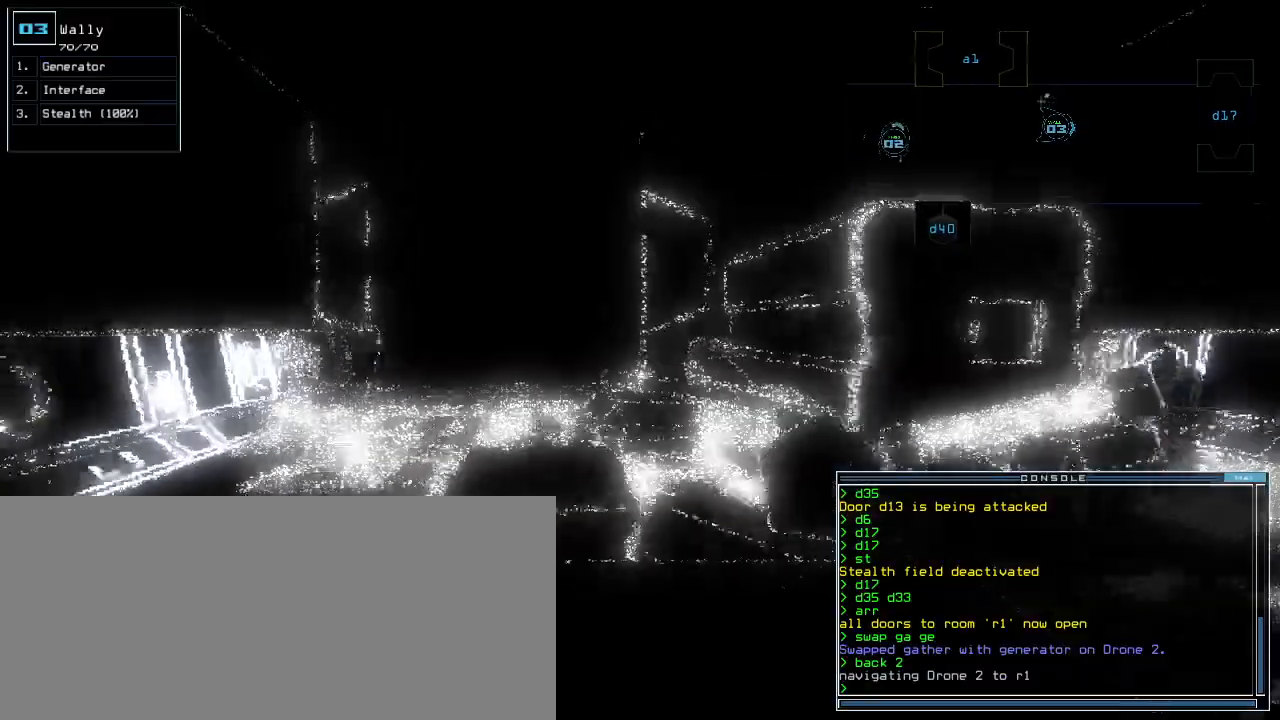
{"keys": ["up"], "events": [[200, "left", "down"], [260, "left", "up"]]}
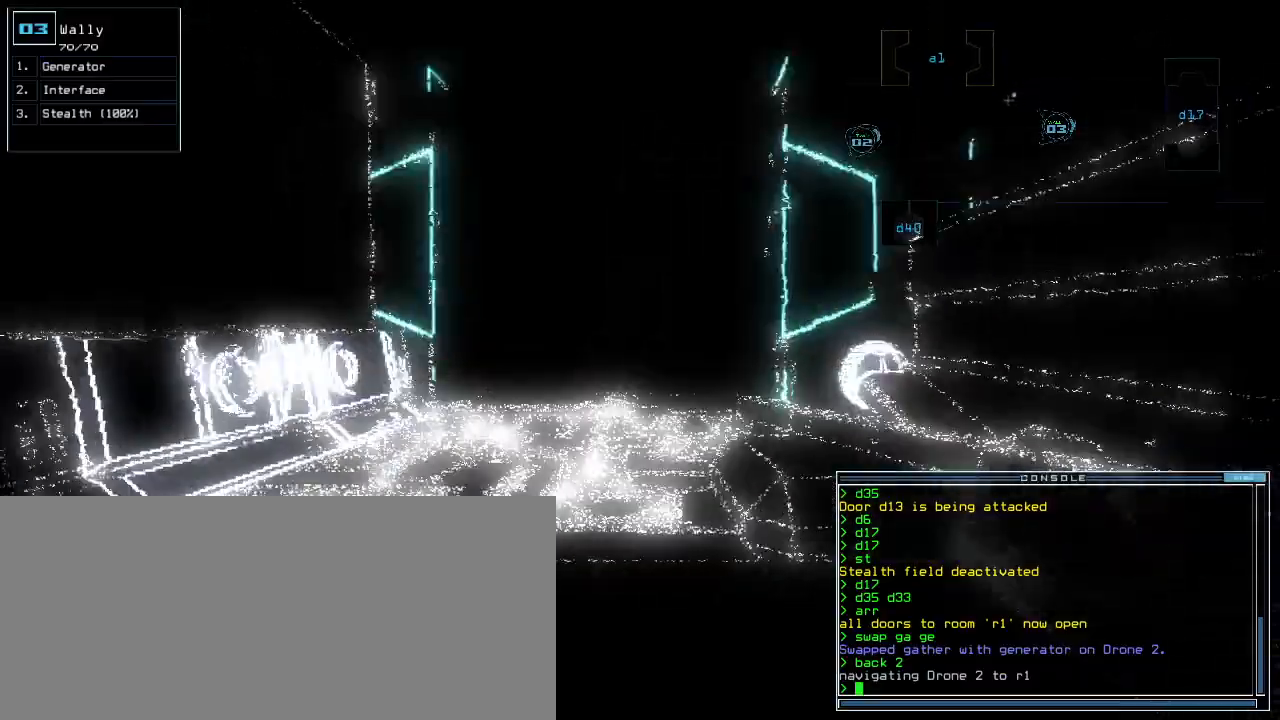
{"keys": ["up"], "events": []}
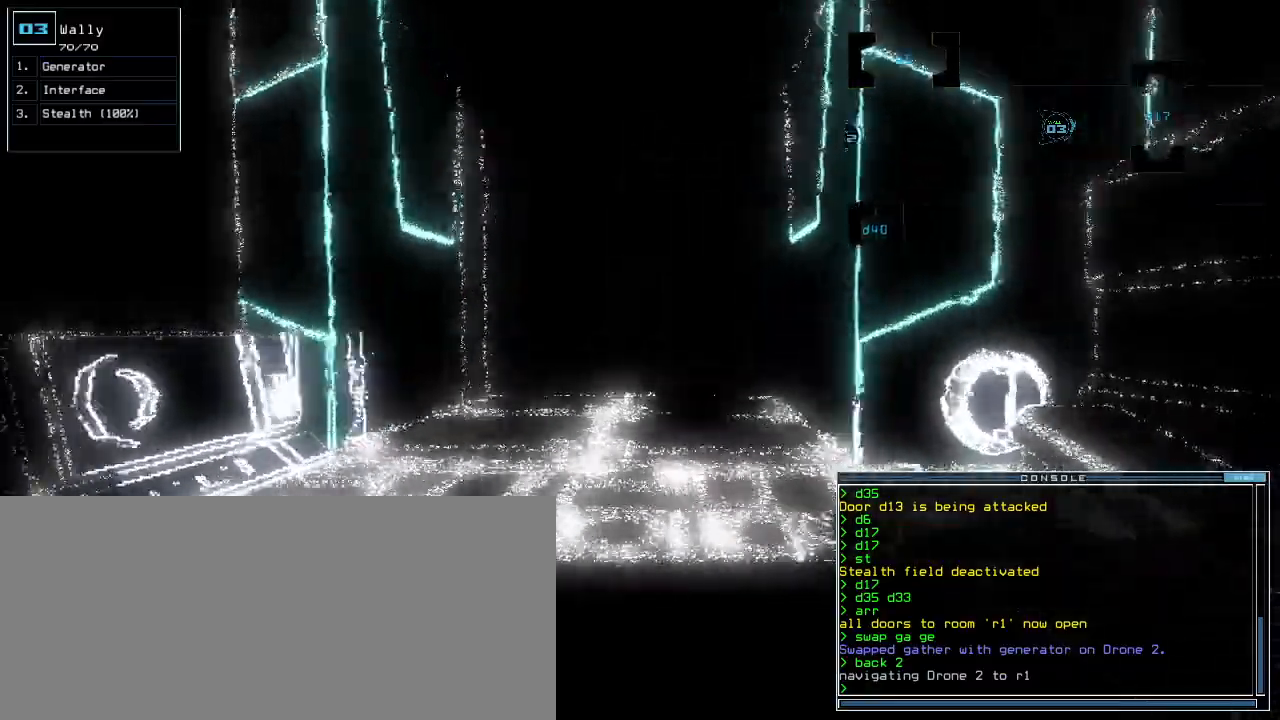
{"keys": ["up"], "events": []}
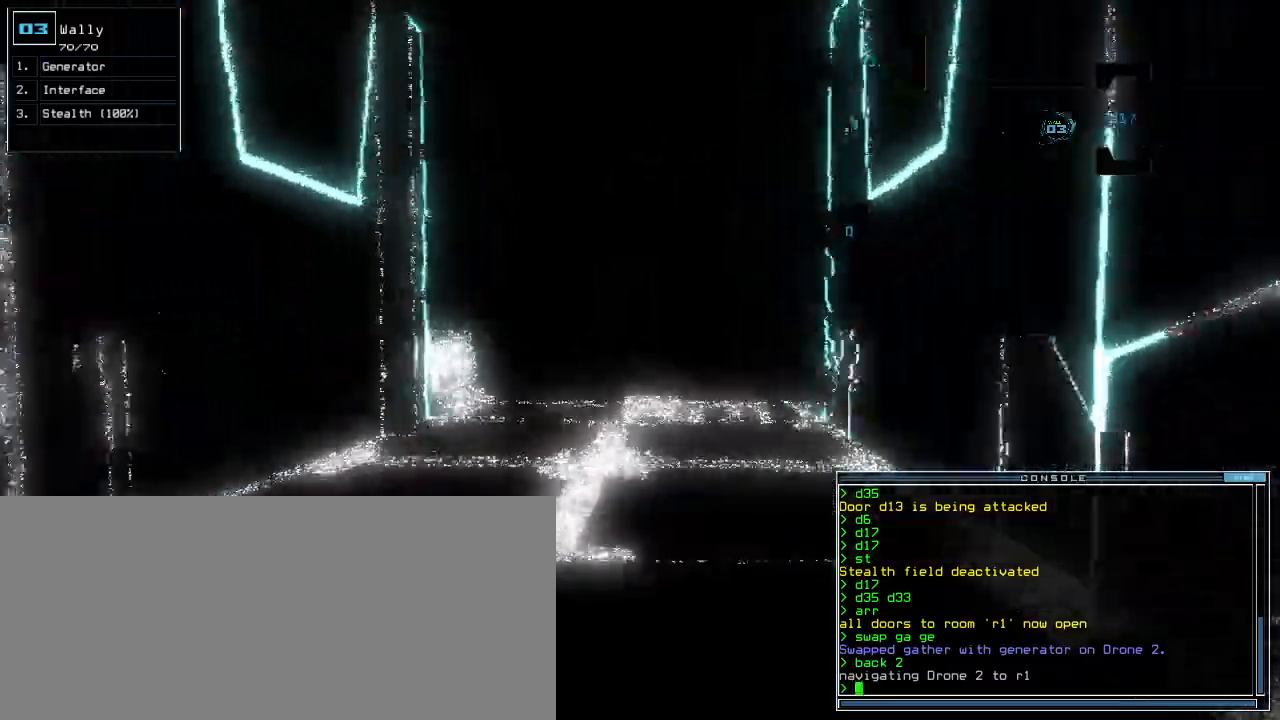
{"keys": ["up"], "events": []}